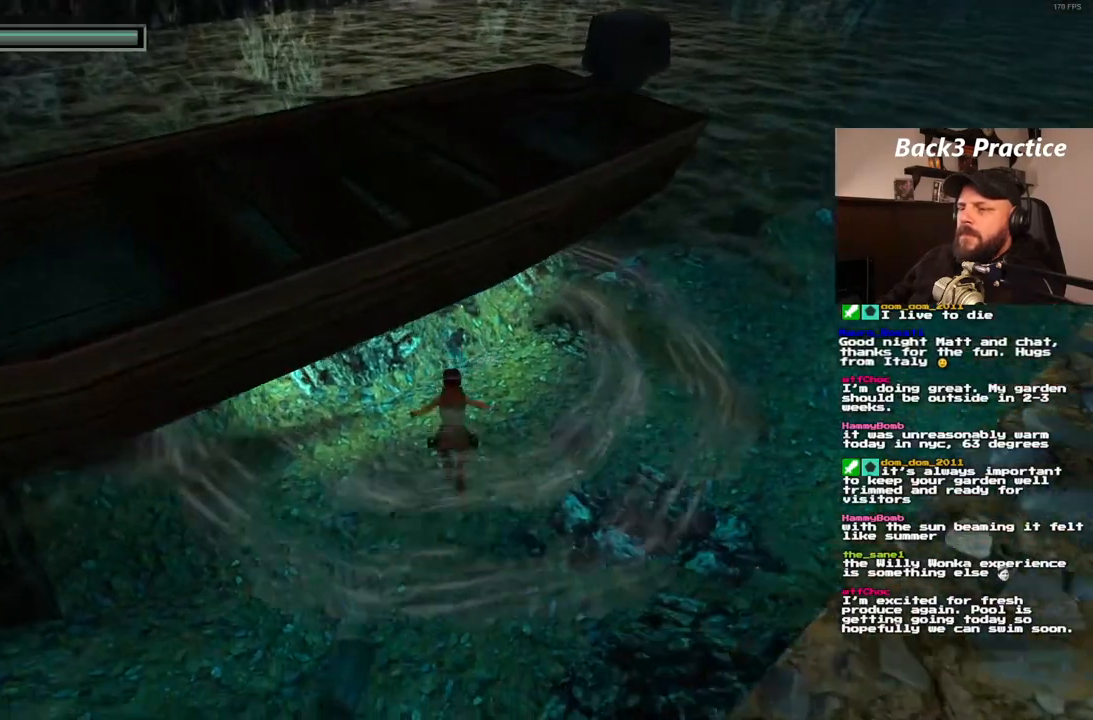
Gameplay with a controller (PlayStation layout); each line is a JSON object with the inputs held at the frame after it (dt_ms = milliseconds from this image to that frame). "events" lists button and stick changes between this image and that frame as [ms after this image, input, new state], when the widget could be followed in between. Not read: DPAD_DOWN L3 R3.
{"dt_ms": 500, "buttons": ["SQUARE"], "left_stick": "center", "right_stick": "center", "events": []}
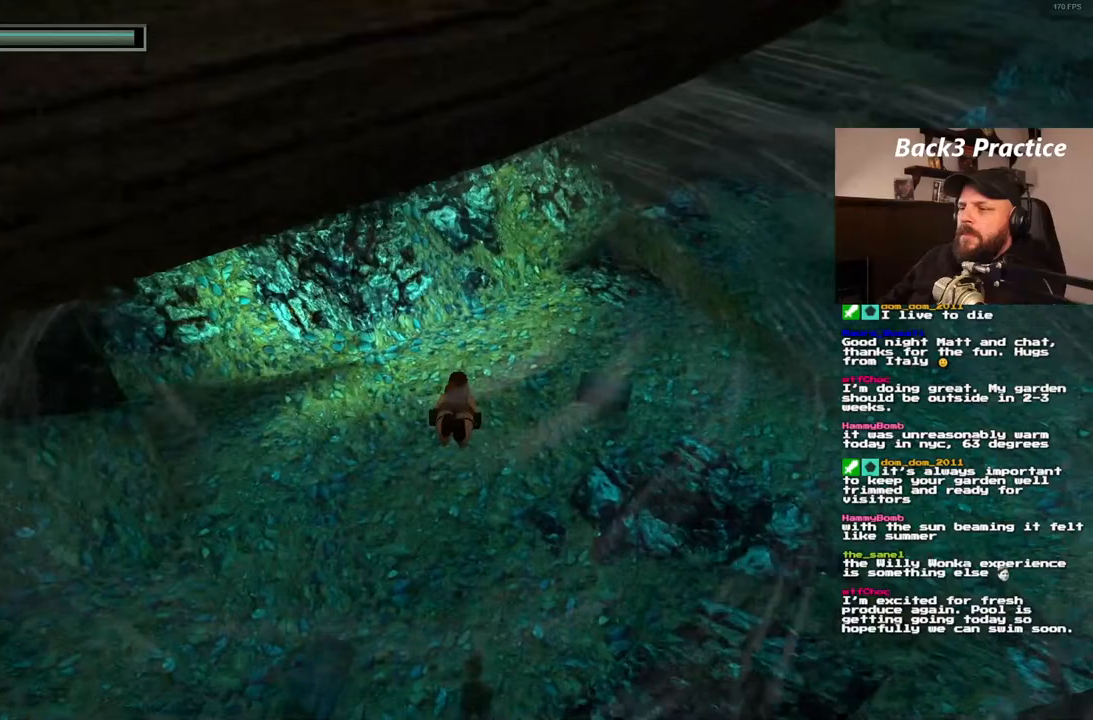
{"dt_ms": 500, "buttons": ["SQUARE"], "left_stick": "center", "right_stick": "center", "events": []}
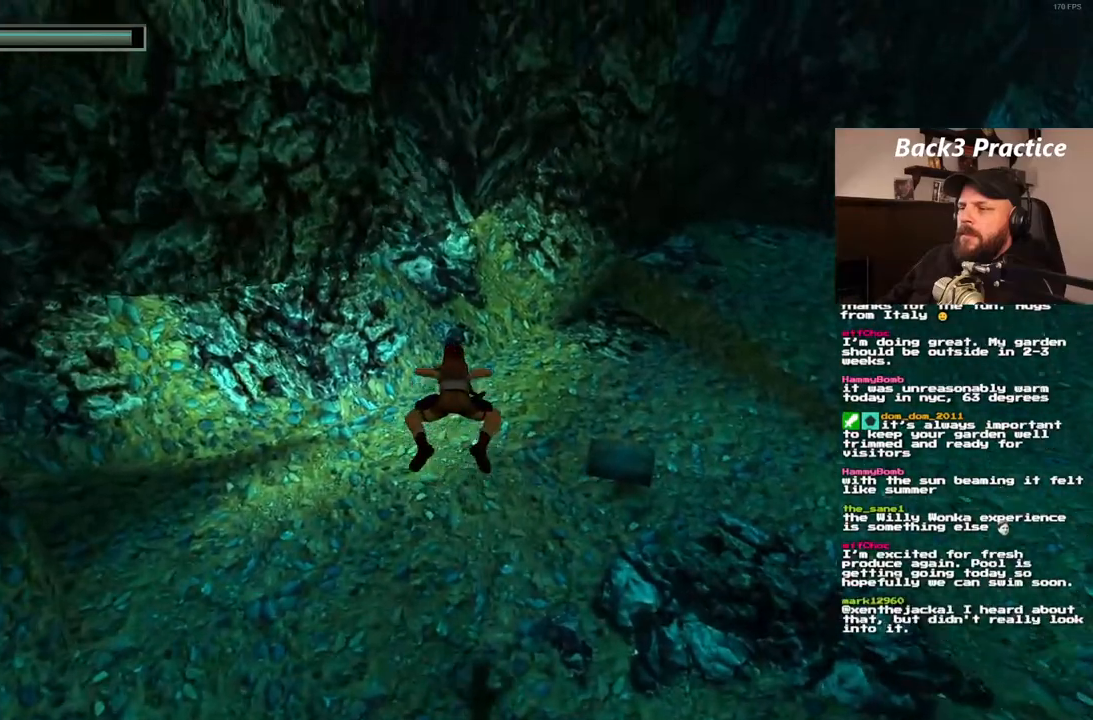
{"dt_ms": 500, "buttons": ["SQUARE"], "left_stick": "center", "right_stick": "center", "events": [[200, "DPAD_LEFT", "down"], [333, "DPAD_LEFT", "up"]]}
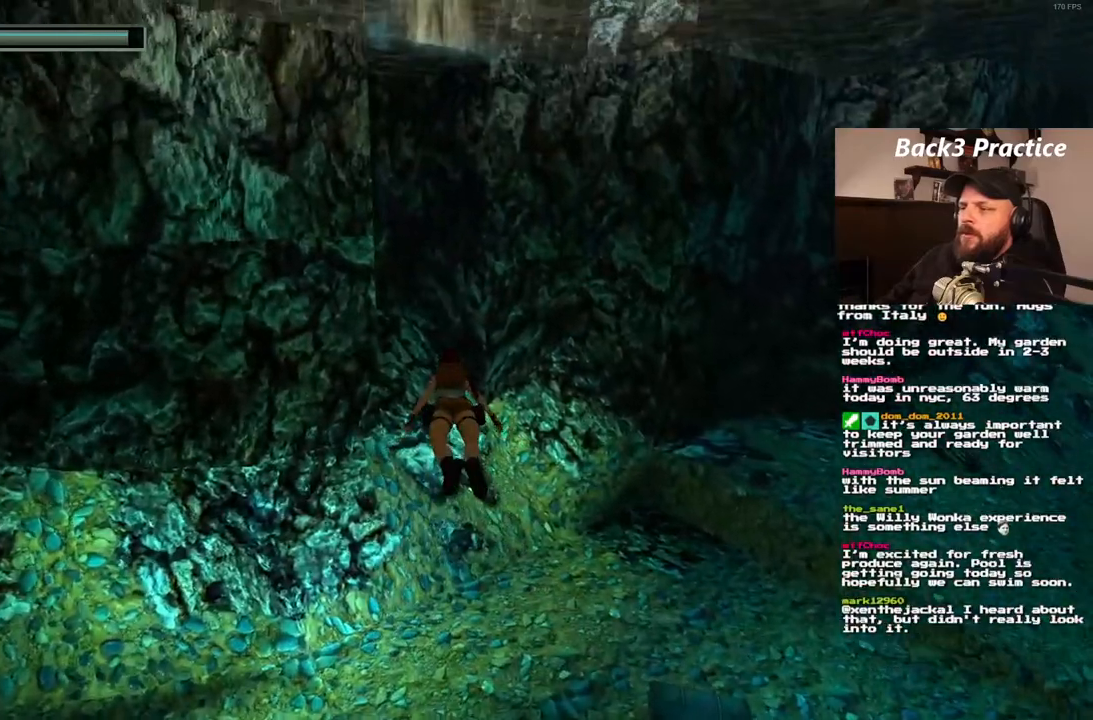
{"dt_ms": 1000, "buttons": ["SQUARE"], "left_stick": "center", "right_stick": "center"}
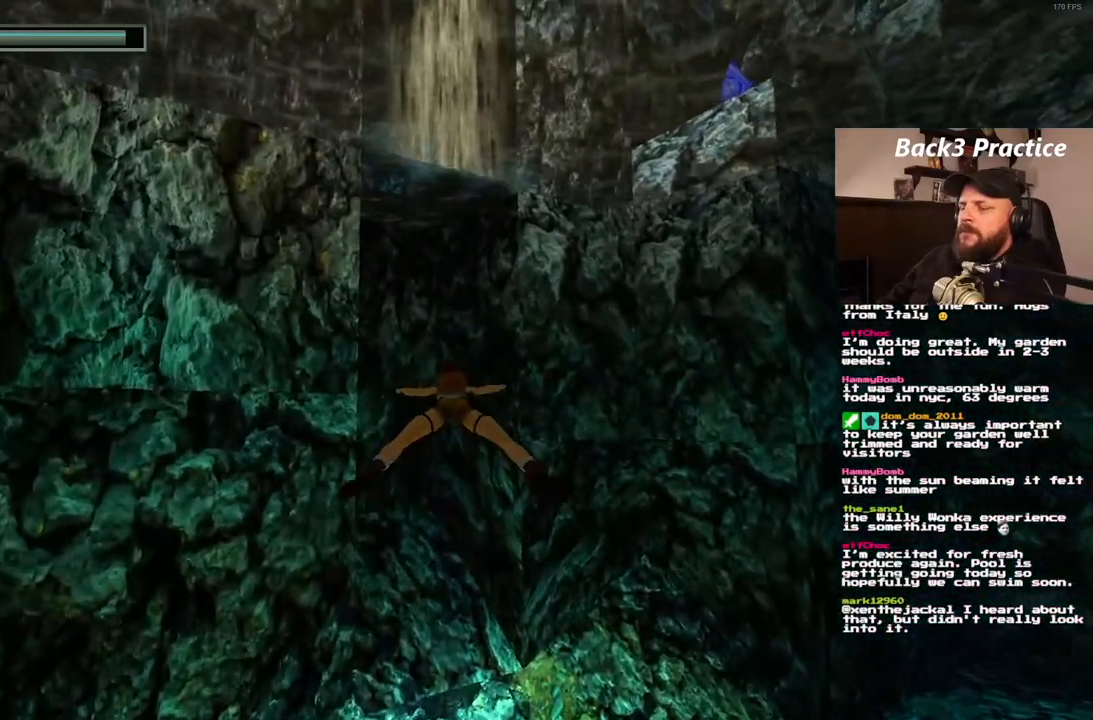
{"dt_ms": 500, "buttons": ["SQUARE", "DPAD_LEFT"], "left_stick": "center", "right_stick": "center", "events": [[217, "DPAD_LEFT", "down"]]}
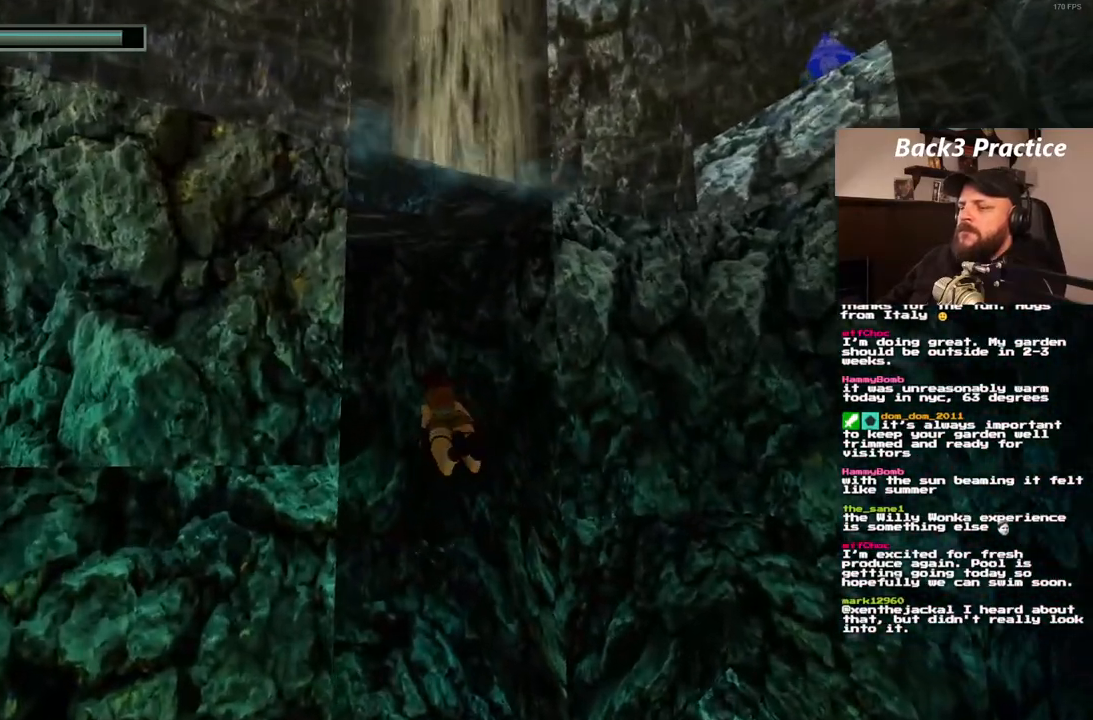
{"dt_ms": 500, "buttons": ["SQUARE"], "left_stick": "center", "right_stick": "center"}
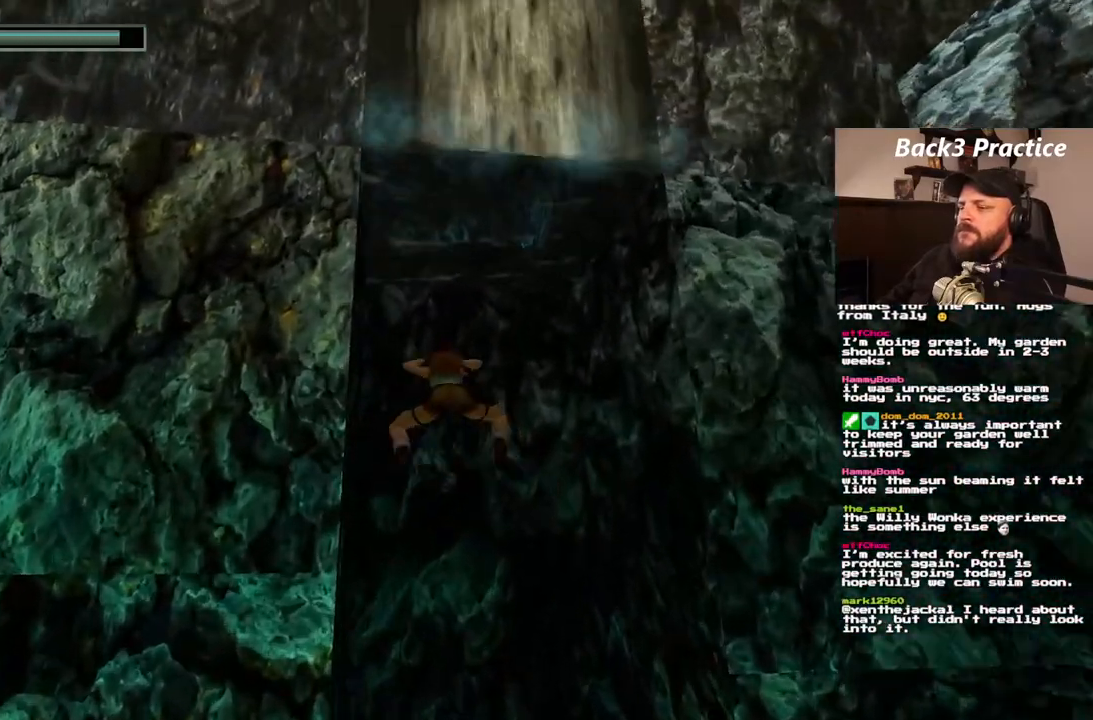
{"dt_ms": 500, "buttons": ["SQUARE"], "left_stick": "center", "right_stick": "center", "events": []}
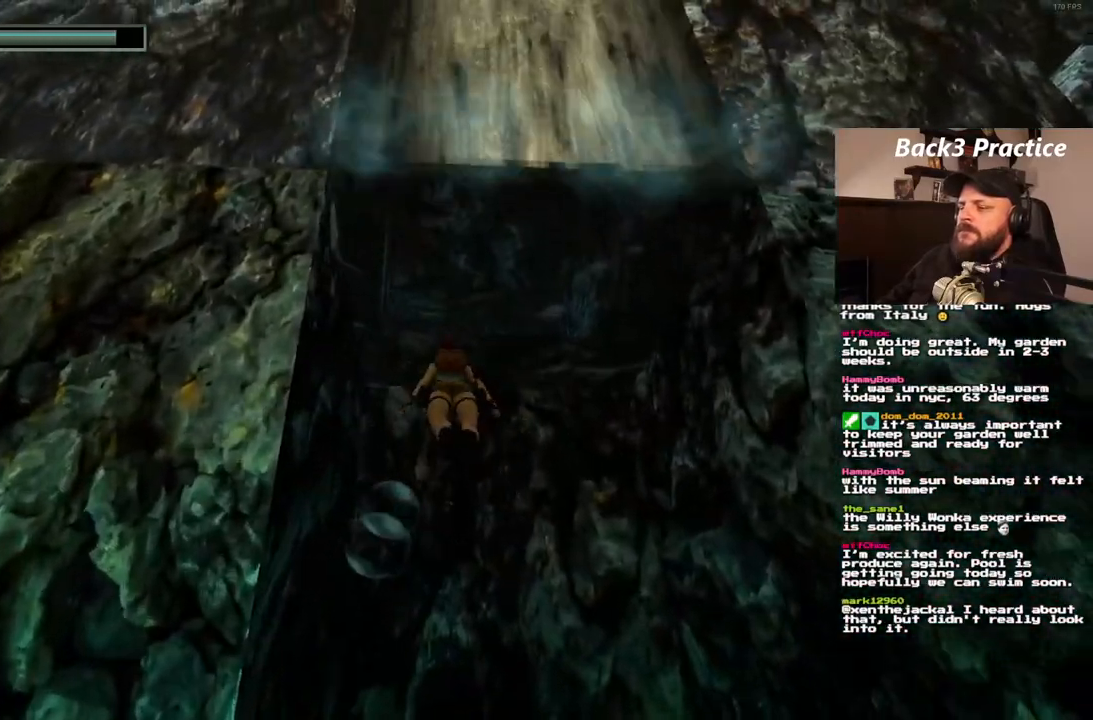
{"dt_ms": 500, "buttons": ["CROSS", "DPAD_UP"], "left_stick": "center", "right_stick": "center", "events": [[150, "SQUARE", "up"], [183, "DPAD_UP", "down"], [300, "CROSS", "down"]]}
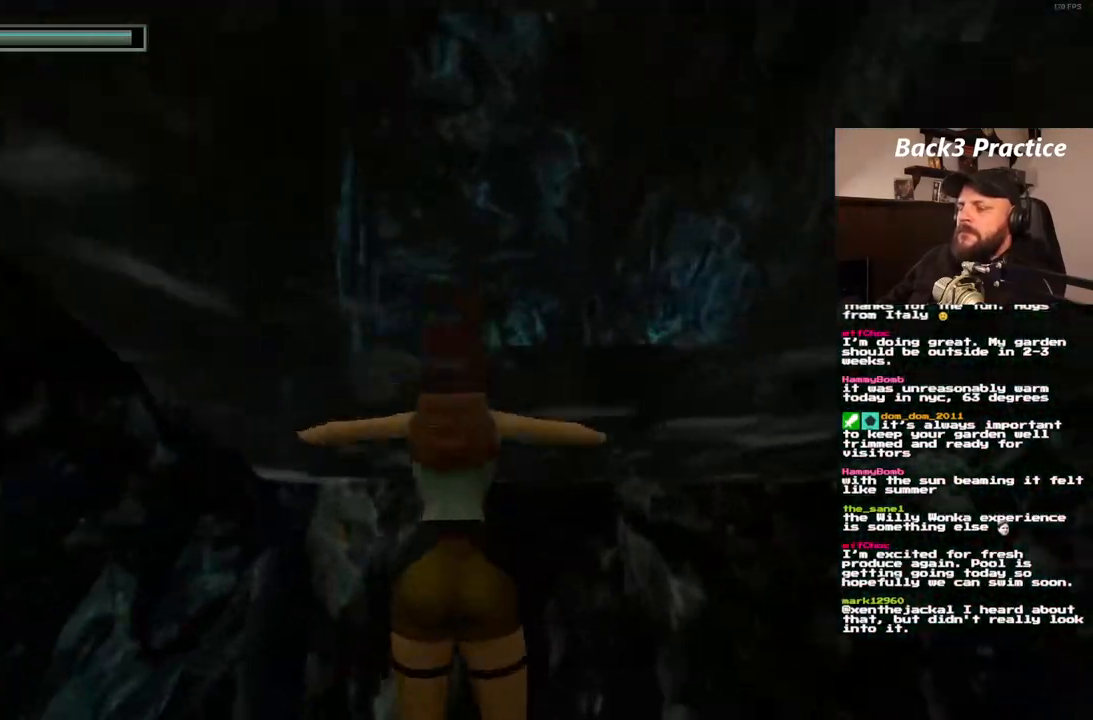
{"dt_ms": 500, "buttons": ["CROSS", "DPAD_UP"], "left_stick": "center", "right_stick": "center", "events": []}
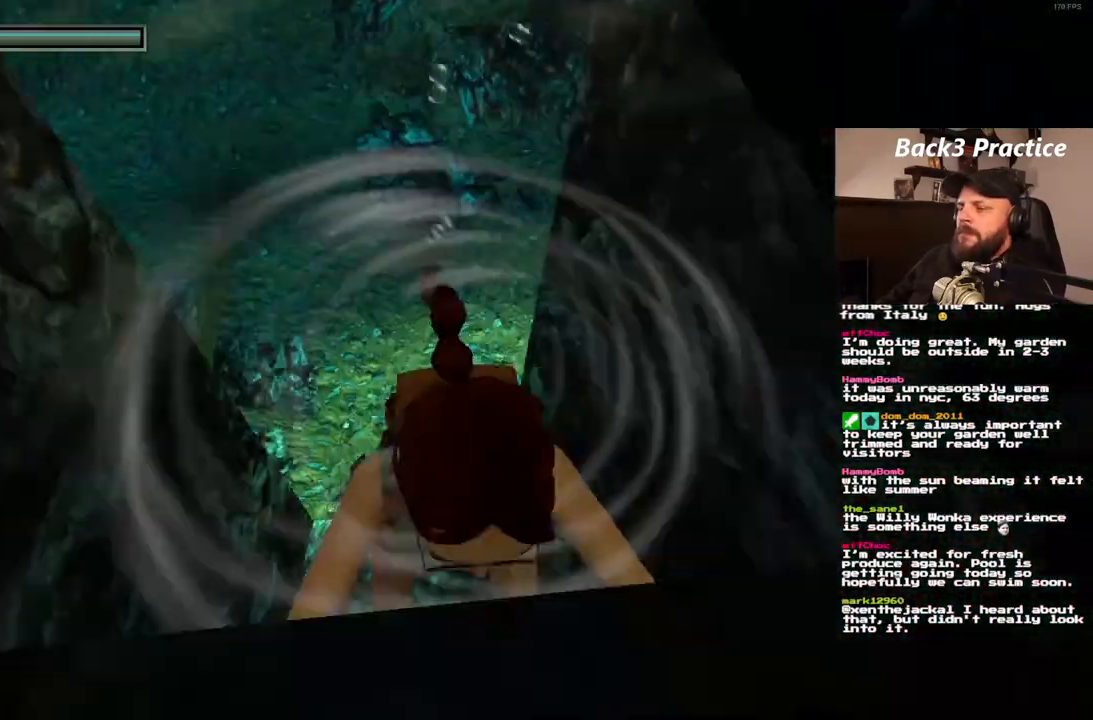
{"dt_ms": 500, "buttons": [], "left_stick": "center", "right_stick": "center", "events": [[333, "CROSS", "up"], [350, "DPAD_UP", "up"]]}
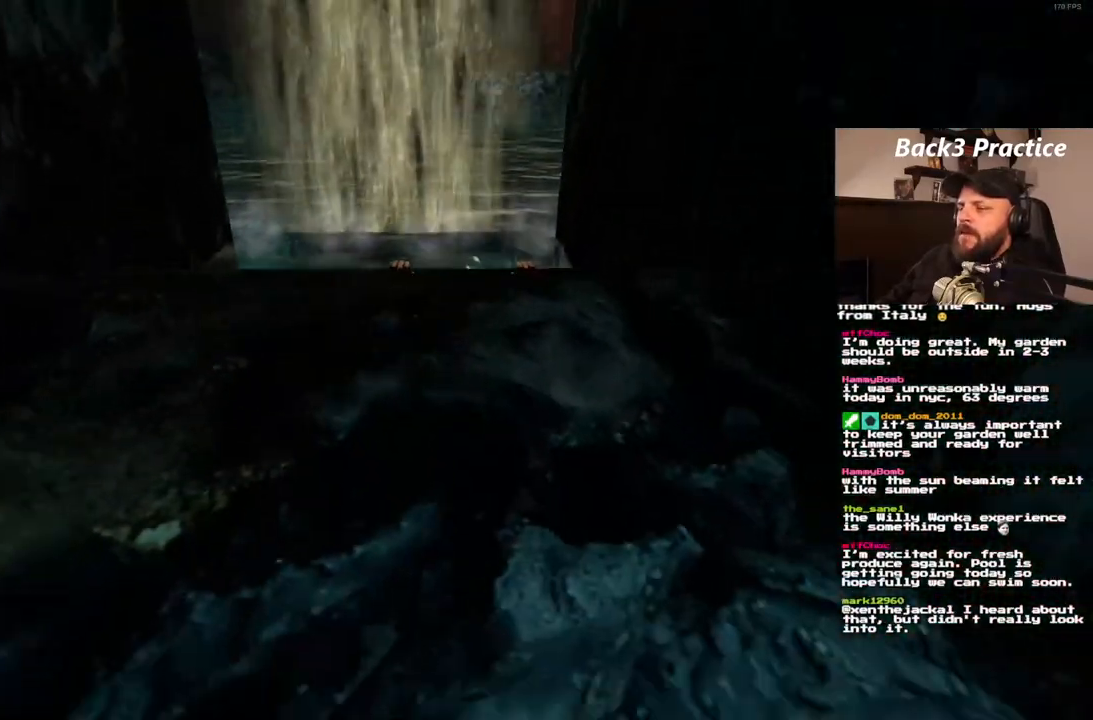
{"dt_ms": 500, "buttons": ["DPAD_UP"], "left_stick": "center", "right_stick": "center", "events": [[500, "DPAD_UP", "down"]]}
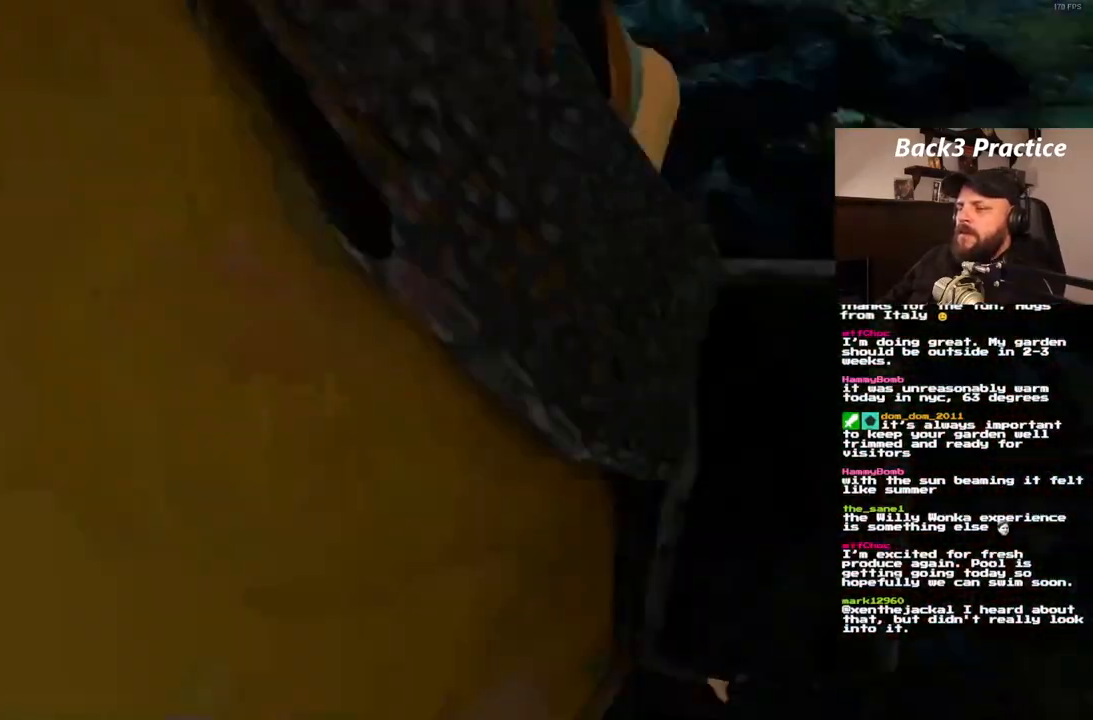
{"dt_ms": 500, "buttons": ["DPAD_UP"], "left_stick": "center", "right_stick": "center", "events": []}
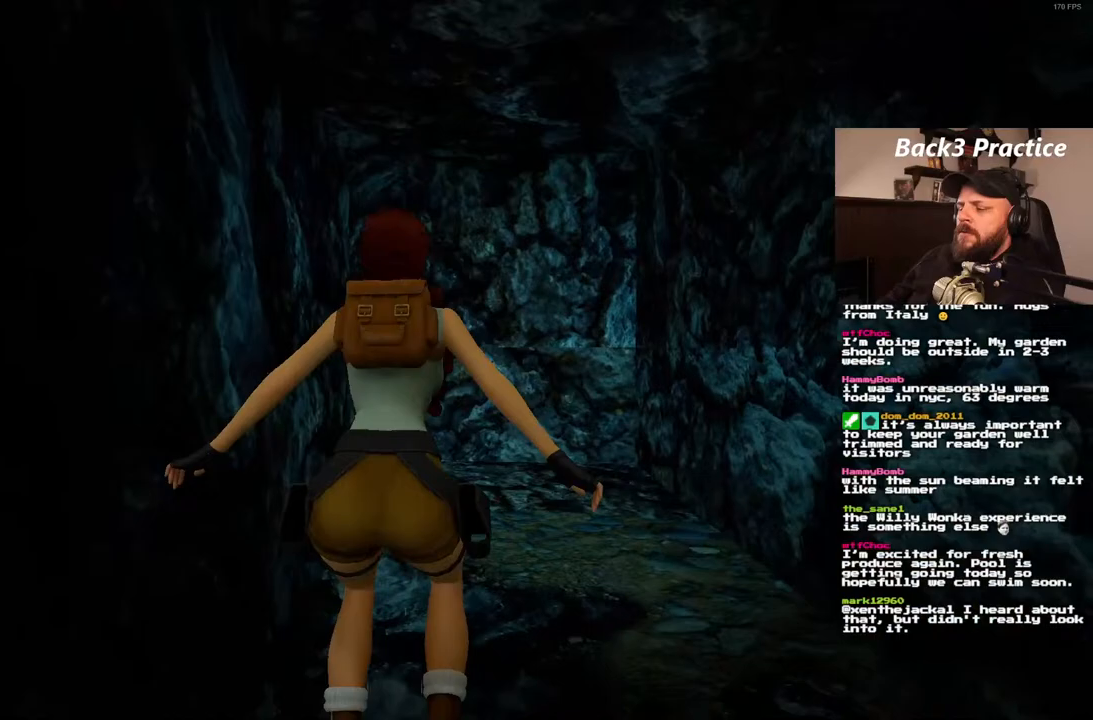
{"dt_ms": 500, "buttons": ["DPAD_UP", "DPAD_LEFT"], "left_stick": "center", "right_stick": "center", "events": [[483, "DPAD_LEFT", "down"]]}
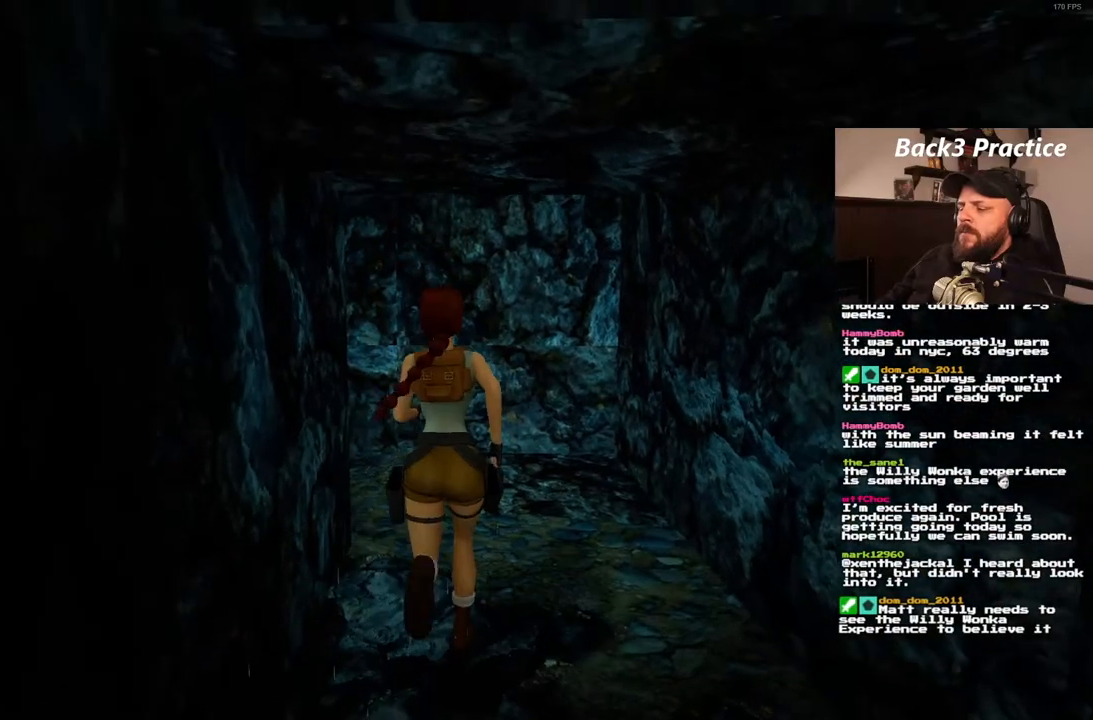
{"dt_ms": 500, "buttons": ["DPAD_UP", "DPAD_LEFT"], "left_stick": "center", "right_stick": "center", "events": []}
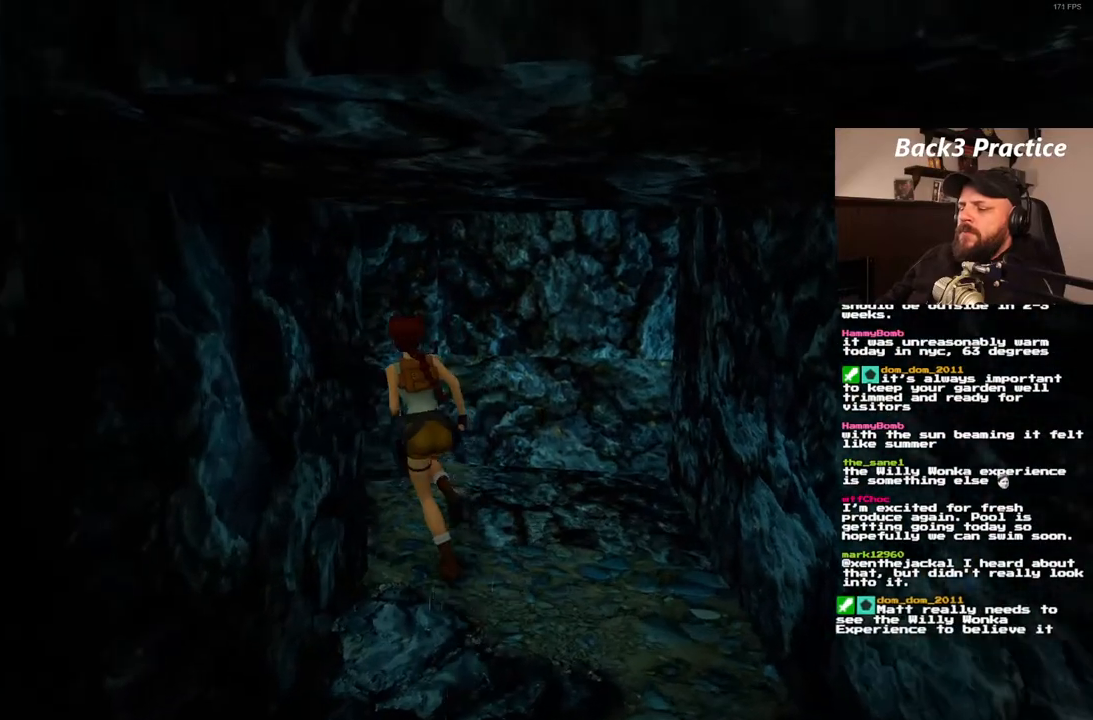
{"dt_ms": 500, "buttons": ["SQUARE", "DPAD_UP"], "left_stick": "center", "right_stick": "center", "events": [[250, "SQUARE", "down"], [367, "DPAD_LEFT", "up"]]}
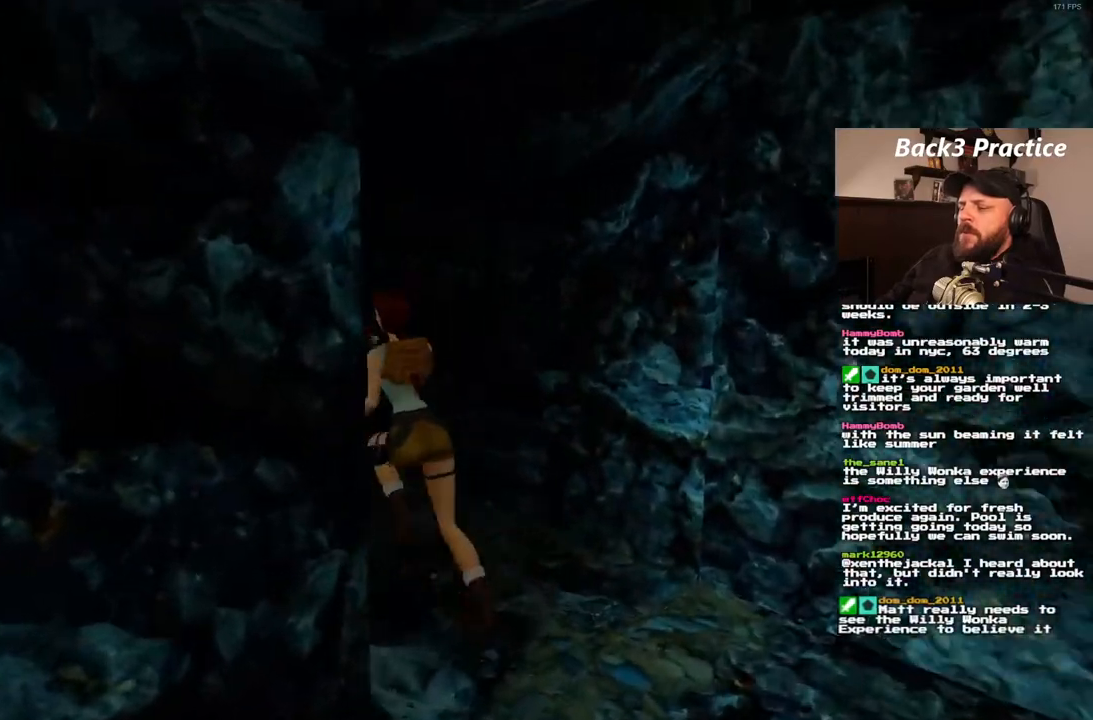
{"dt_ms": 500, "buttons": ["SQUARE", "DPAD_UP"], "left_stick": "center", "right_stick": "center", "events": [[133, "DPAD_LEFT", "down"], [350, "DPAD_LEFT", "up"]]}
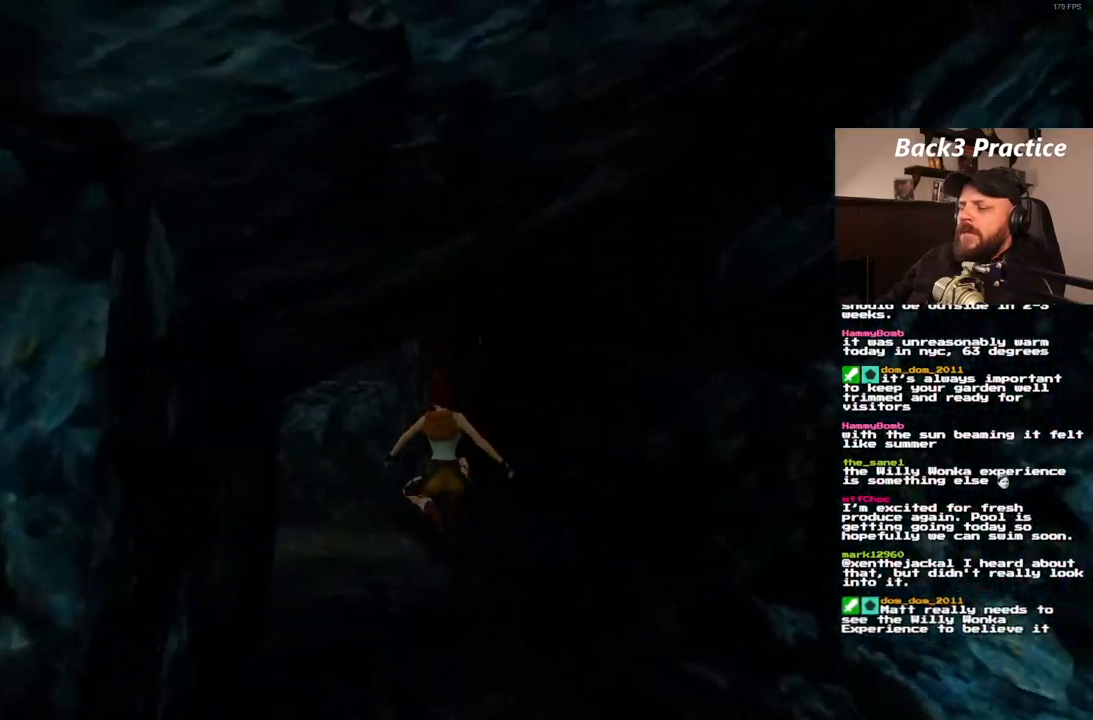
{"dt_ms": 500, "buttons": ["DPAD_UP"], "left_stick": "center", "right_stick": "center", "events": [[17, "SQUARE", "up"], [167, "DPAD_LEFT", "down"], [500, "DPAD_LEFT", "up"]]}
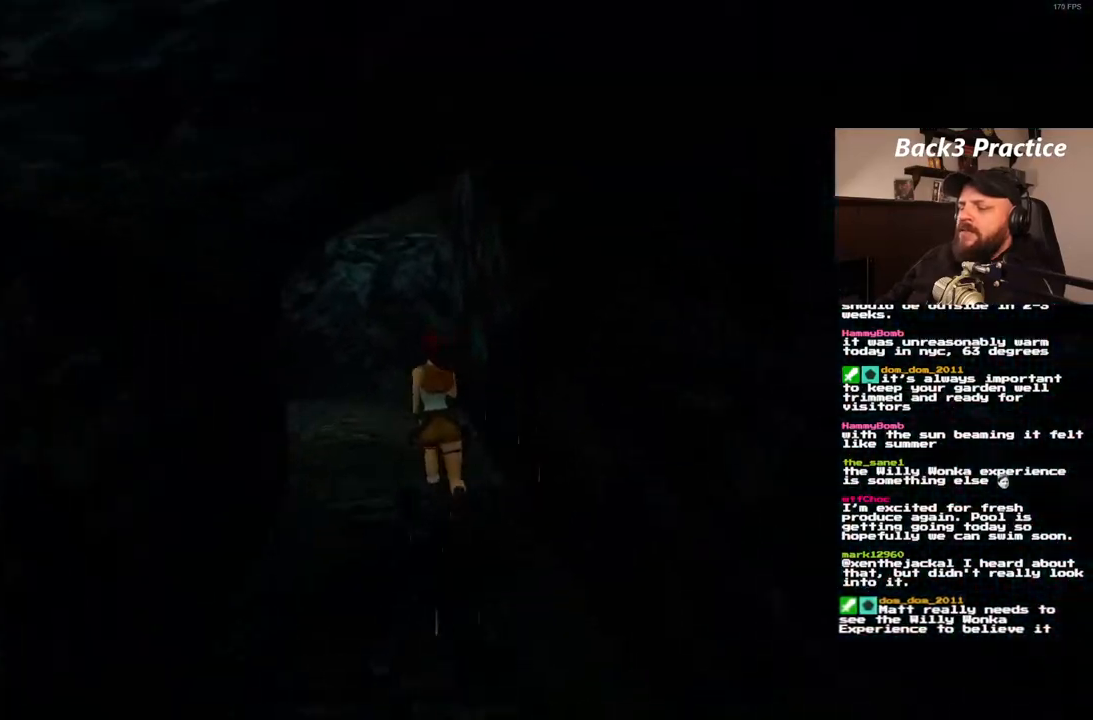
{"dt_ms": 500, "buttons": ["SQUARE", "DPAD_UP", "DPAD_RIGHT"], "left_stick": "center", "right_stick": "center", "events": [[217, "SQUARE", "down"], [333, "DPAD_RIGHT", "down"]]}
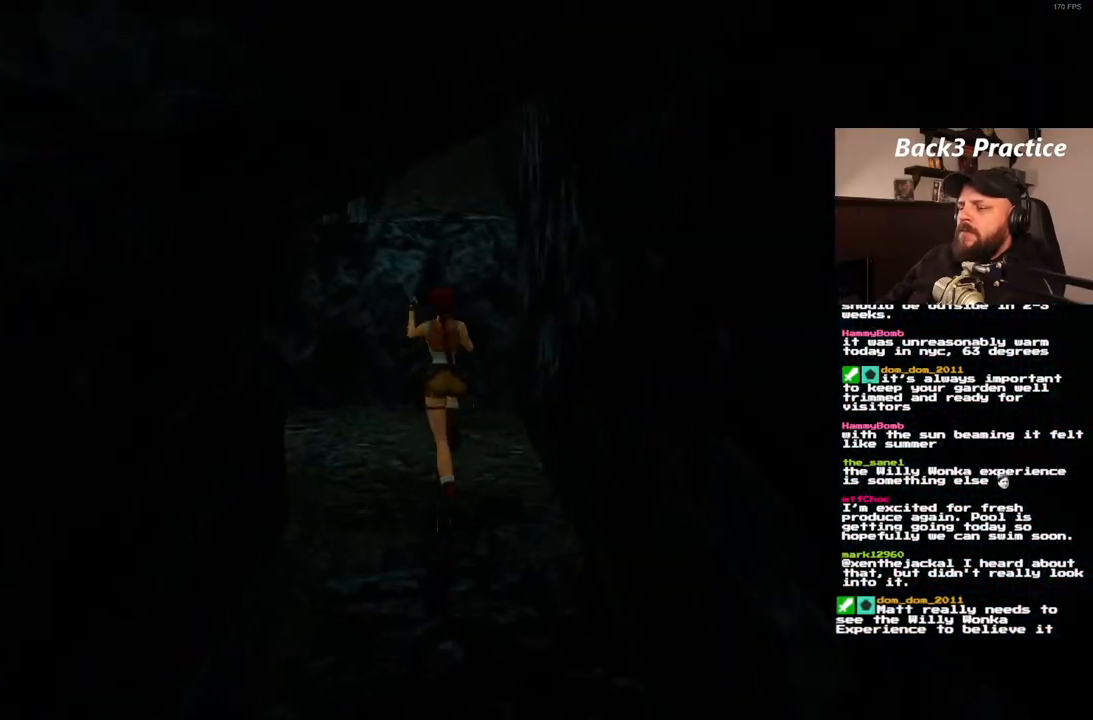
{"dt_ms": 500, "buttons": ["CROSS", "DPAD_UP"], "left_stick": "center", "right_stick": "center", "events": [[100, "DPAD_RIGHT", "up"], [367, "SQUARE", "up"], [400, "CROSS", "down"]]}
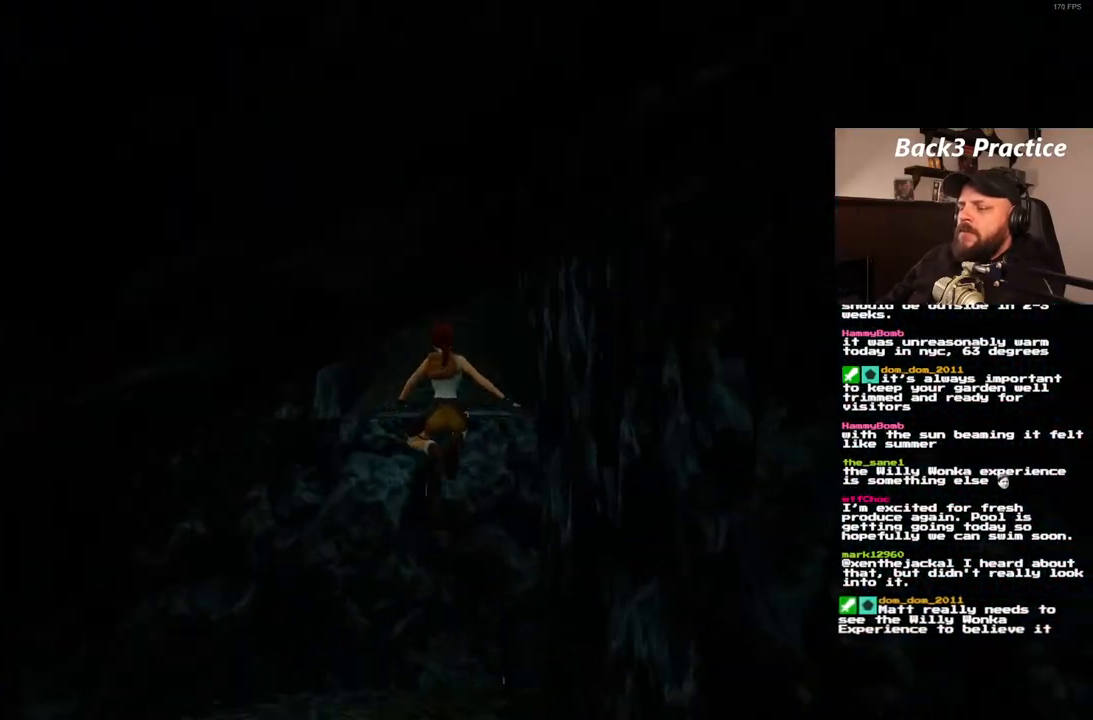
{"dt_ms": 500, "buttons": ["CROSS", "DPAD_UP"], "left_stick": "center", "right_stick": "center", "events": []}
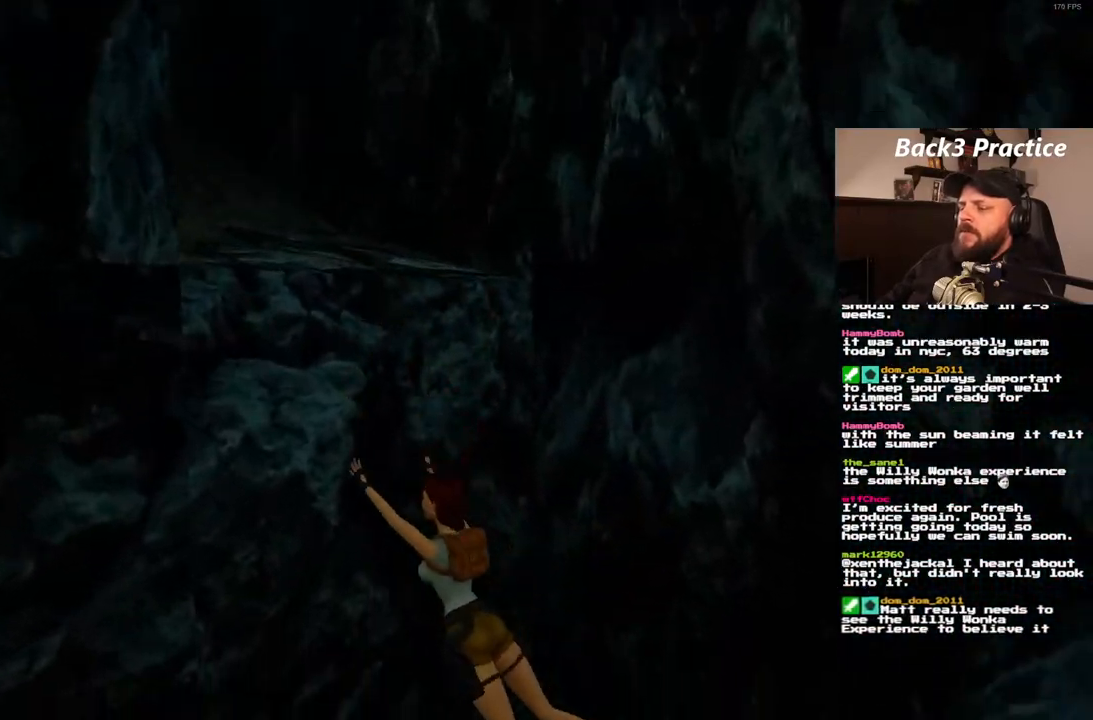
{"dt_ms": 500, "buttons": ["CROSS", "SQUARE"], "left_stick": "center", "right_stick": "center", "events": [[133, "SQUARE", "down"], [150, "DPAD_UP", "up"]]}
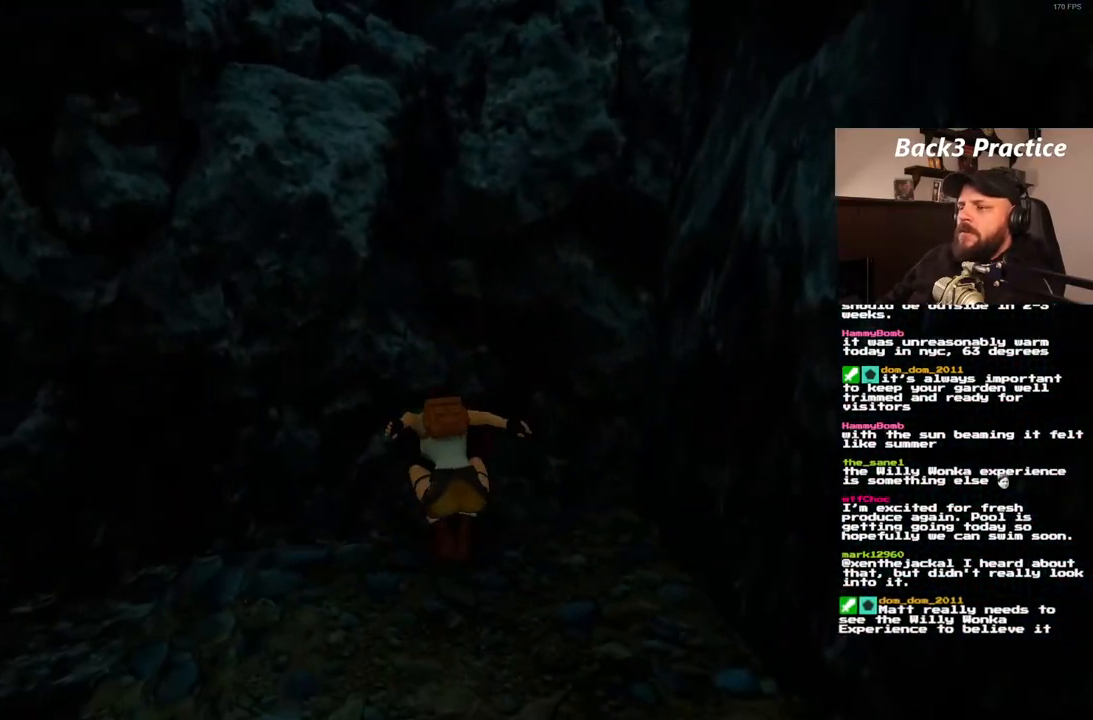
{"dt_ms": 500, "buttons": ["CROSS", "DPAD_UP"], "left_stick": "center", "right_stick": "center", "events": [[33, "SQUARE", "up"], [133, "DPAD_UP", "down"]]}
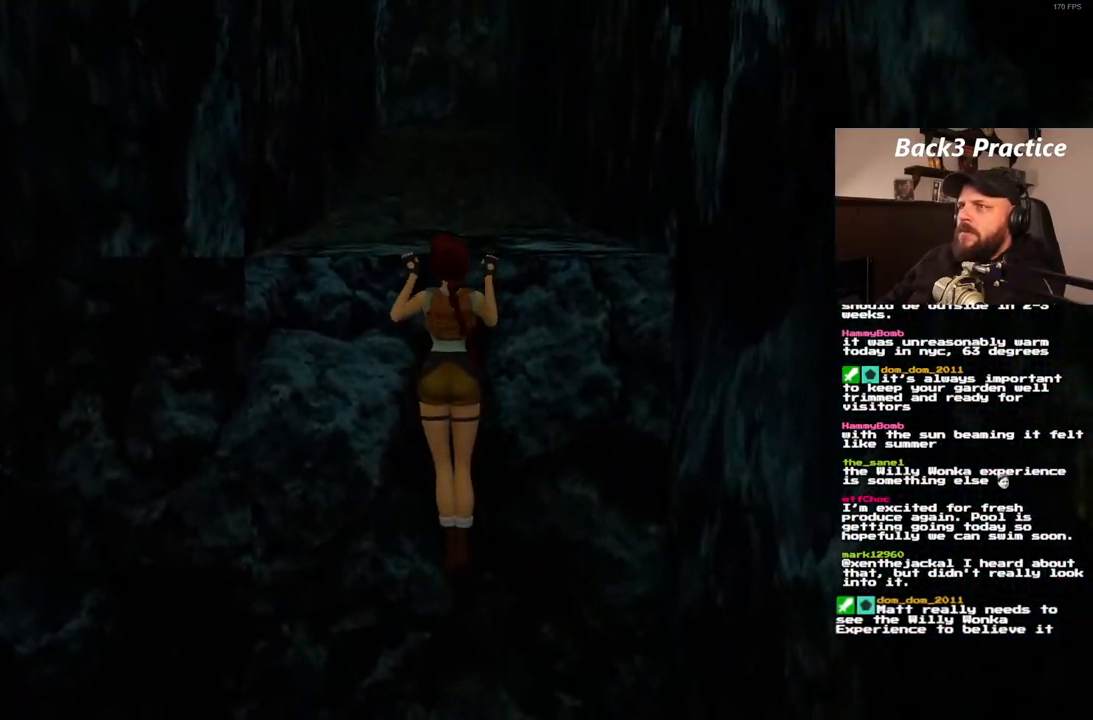
{"dt_ms": 500, "buttons": [], "left_stick": "center", "right_stick": "center", "events": [[150, "DPAD_UP", "up"], [233, "CROSS", "up"]]}
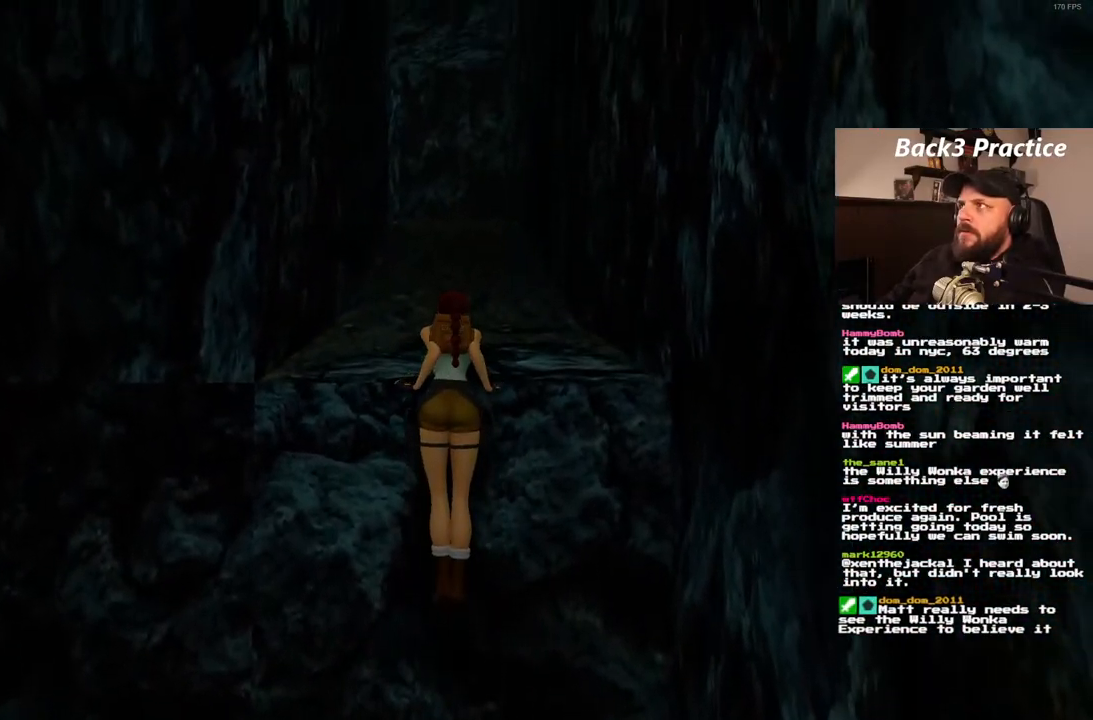
{"dt_ms": 500, "buttons": [], "left_stick": "center", "right_stick": "center", "events": []}
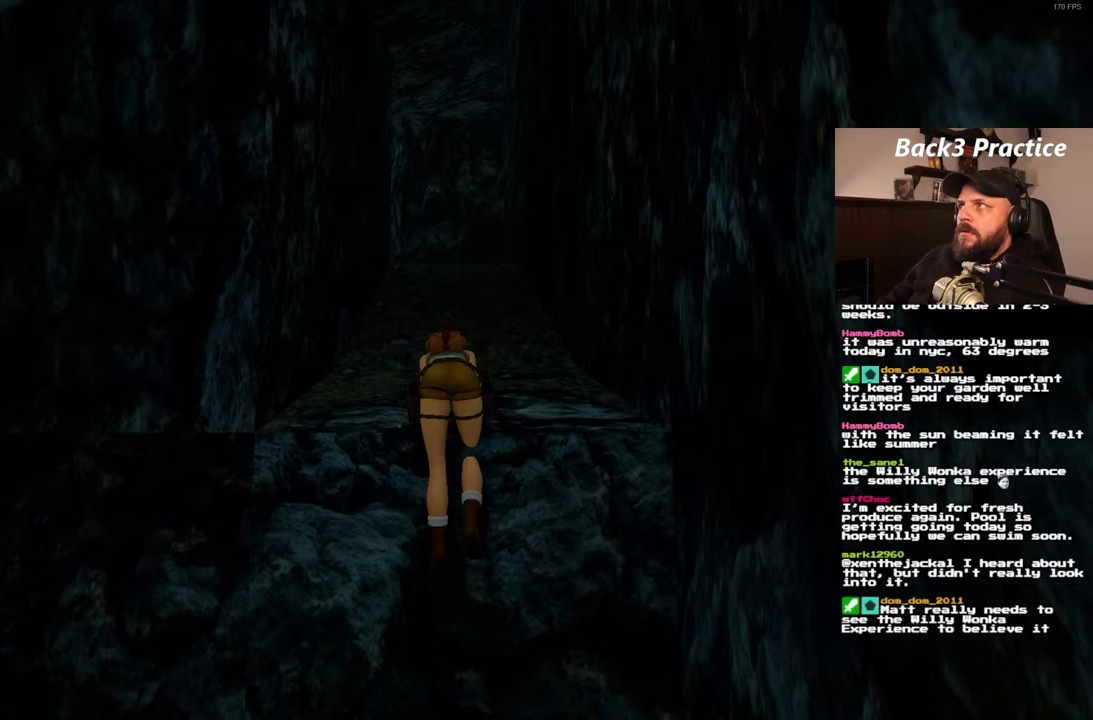
{"dt_ms": 500, "buttons": ["DPAD_UP"], "left_stick": "center", "right_stick": "center", "events": [[350, "DPAD_UP", "down"]]}
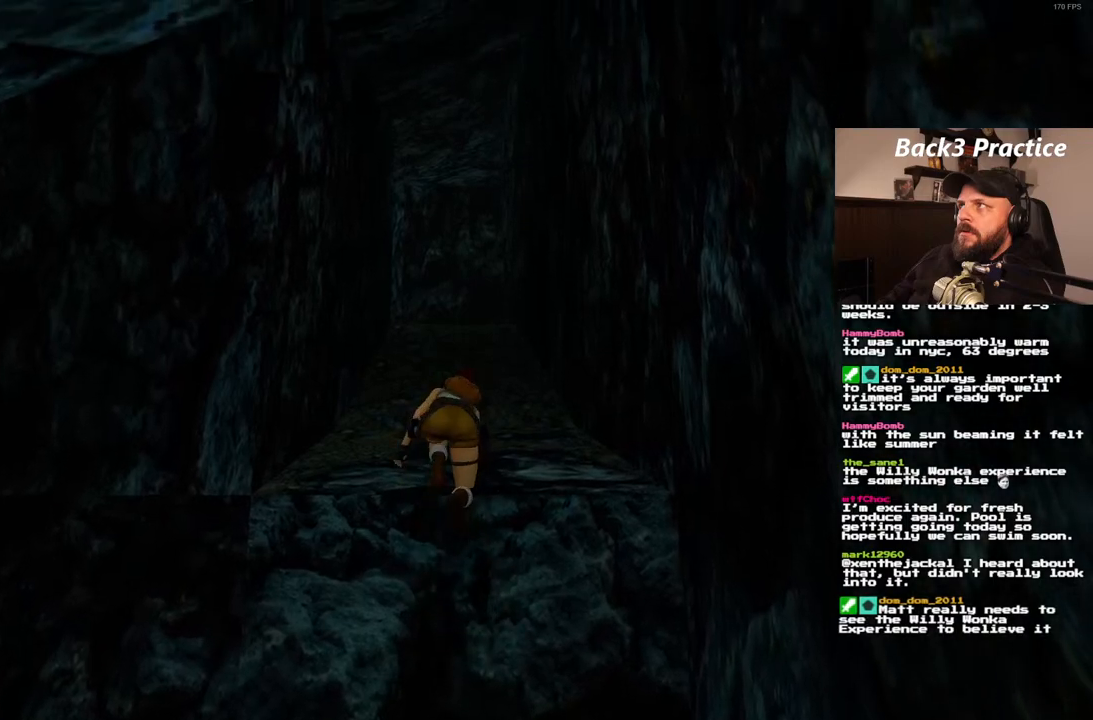
{"dt_ms": 500, "buttons": ["DPAD_UP"], "left_stick": "center", "right_stick": "center", "events": []}
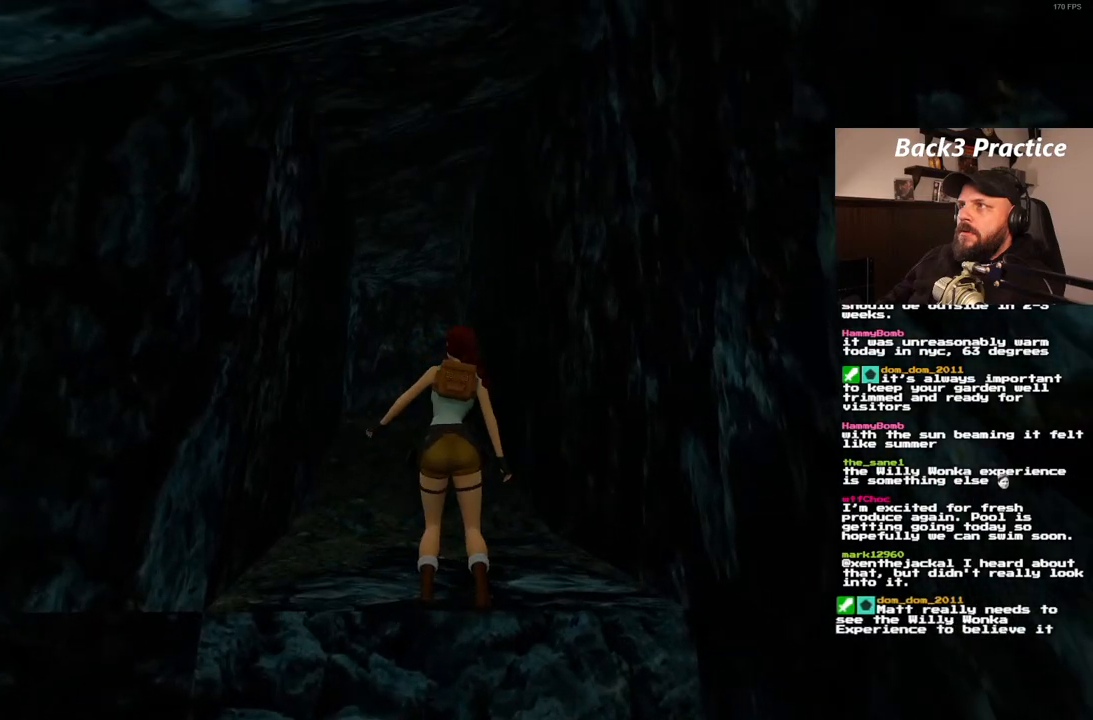
{"dt_ms": 500, "buttons": ["DPAD_UP"], "left_stick": "center", "right_stick": "center", "events": []}
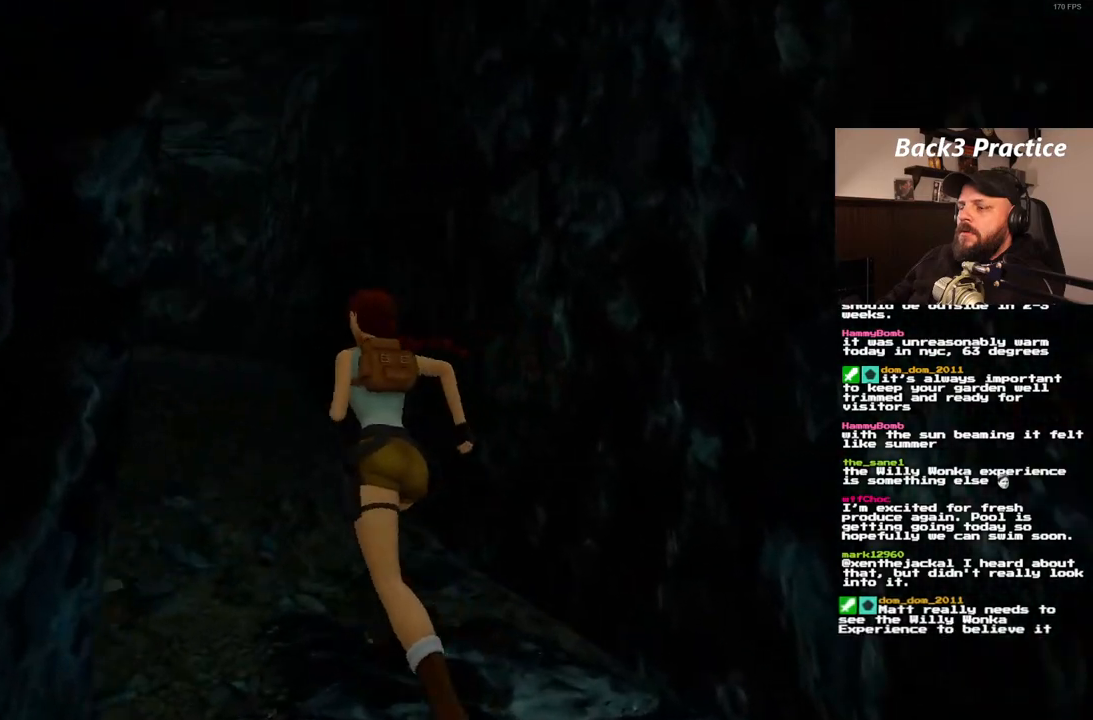
{"dt_ms": 500, "buttons": ["DPAD_UP"], "left_stick": "center", "right_stick": "center", "events": [[250, "DPAD_LEFT", "down"], [467, "DPAD_LEFT", "up"]]}
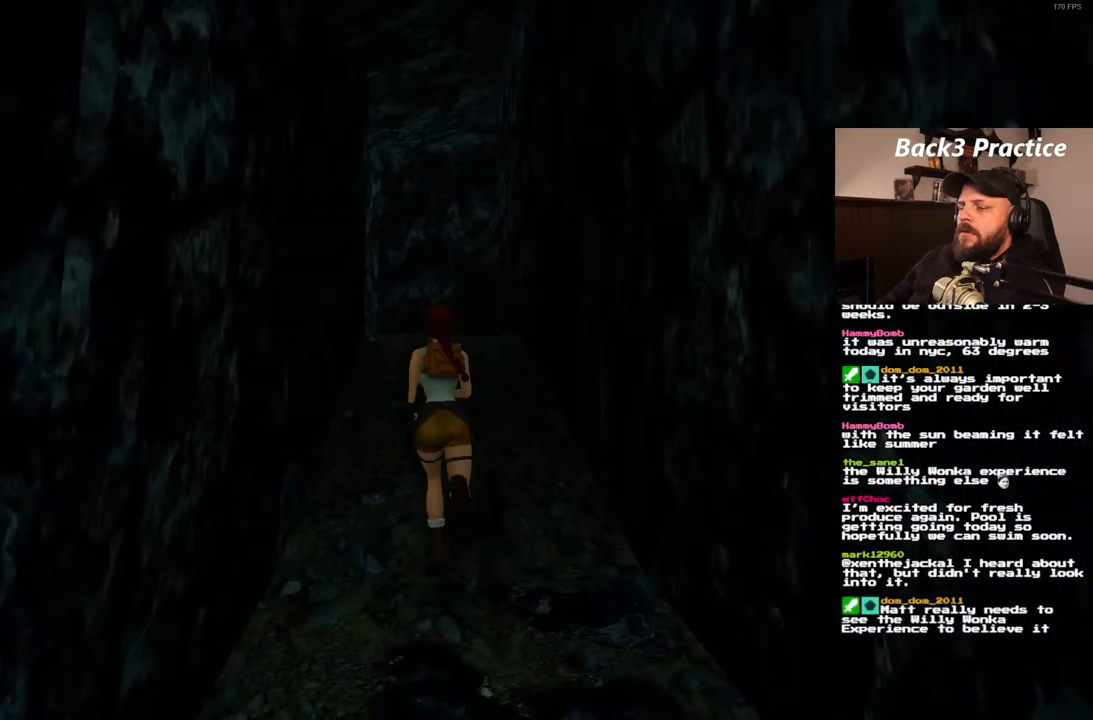
{"dt_ms": 500, "buttons": ["DPAD_UP", "DPAD_RIGHT"], "left_stick": "center", "right_stick": "center", "events": [[367, "DPAD_RIGHT", "down"]]}
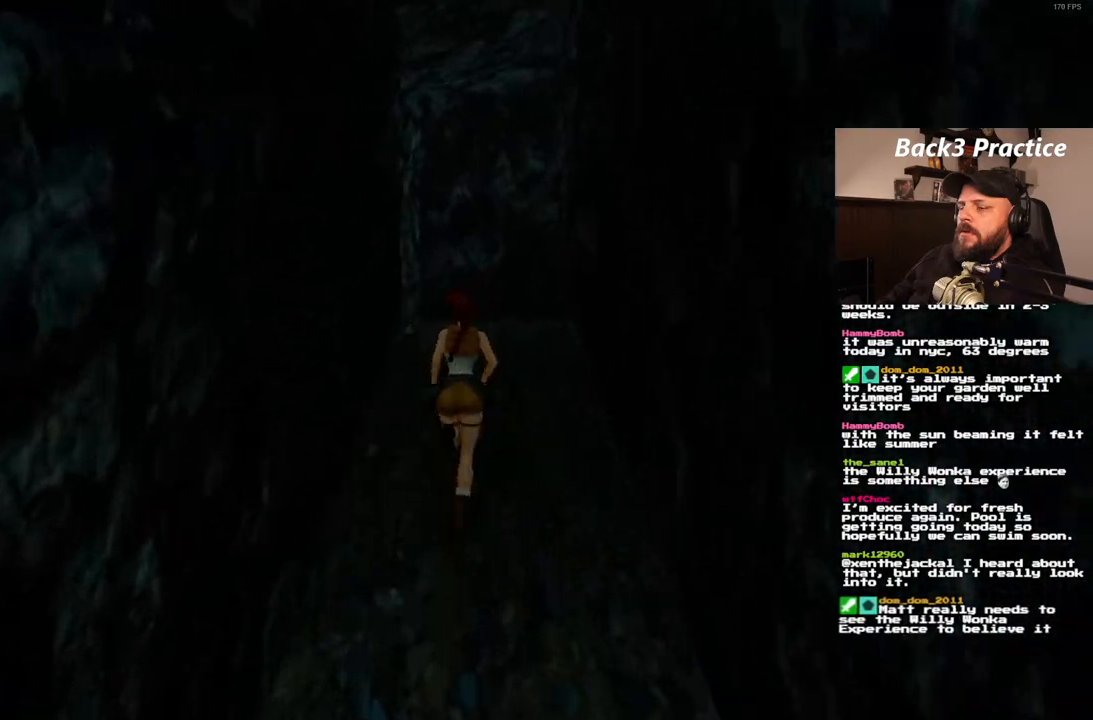
{"dt_ms": 500, "buttons": ["DPAD_UP", "DPAD_LEFT"], "left_stick": "center", "right_stick": "center", "events": [[17, "DPAD_RIGHT", "up"], [400, "DPAD_LEFT", "down"]]}
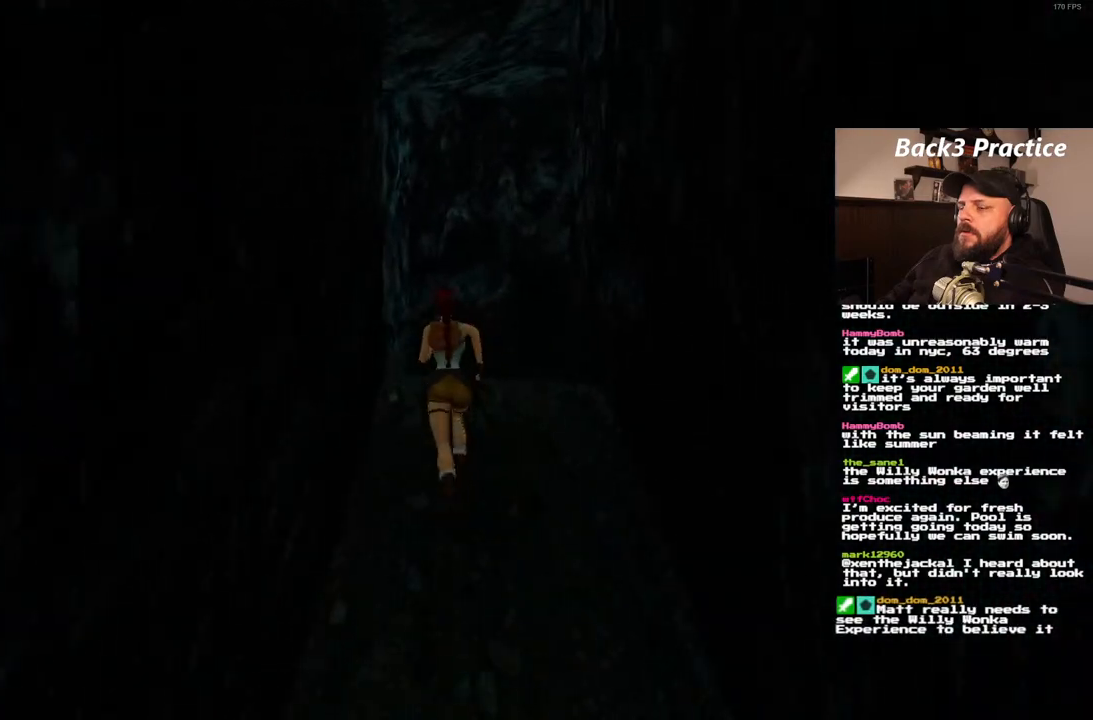
{"dt_ms": 500, "buttons": ["DPAD_UP", "DPAD_LEFT"], "left_stick": "center", "right_stick": "center", "events": [[283, "DPAD_LEFT", "up"], [417, "DPAD_LEFT", "down"]]}